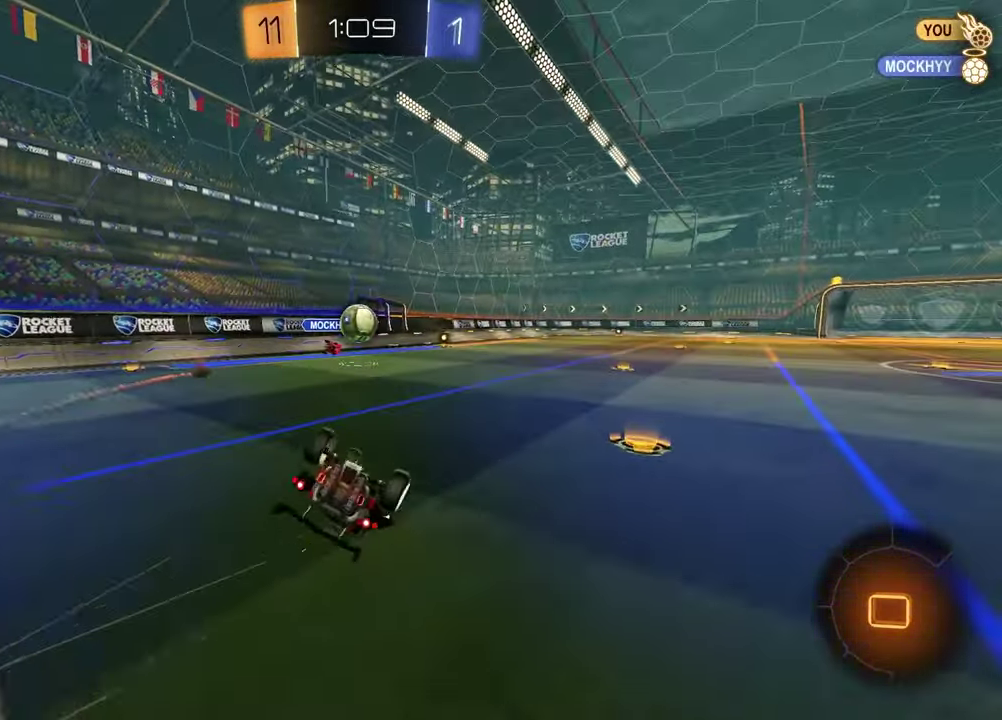
Gameplay with a controller (PlayStation layout); each line is a JSON object with the inputs held at the frame after it. "events" lists button and stick changes between this image and that frame as [ms after this image, input, new state], when the widget could be followed in between. Not read: R2.
{"buttons": ["R1"], "left_stick": "down", "right_stick": "center", "events": [[183, "left_stick", "up-left"], [267, "left_stick", "down-right"], [317, "SQUARE", "up"], [400, "left_stick", "down"]]}
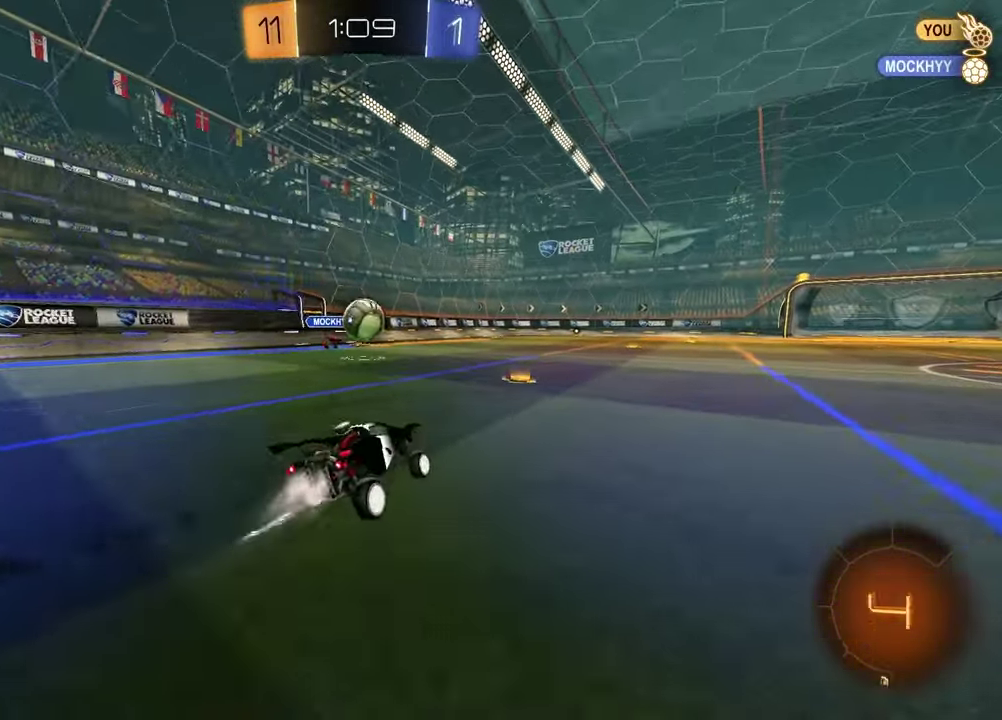
{"buttons": ["TRIANGLE"], "left_stick": "center", "right_stick": "center", "events": [[50, "left_stick", "center"], [67, "R1", "up"], [350, "left_stick", "left"], [467, "TRIANGLE", "down"], [467, "left_stick", "center"]]}
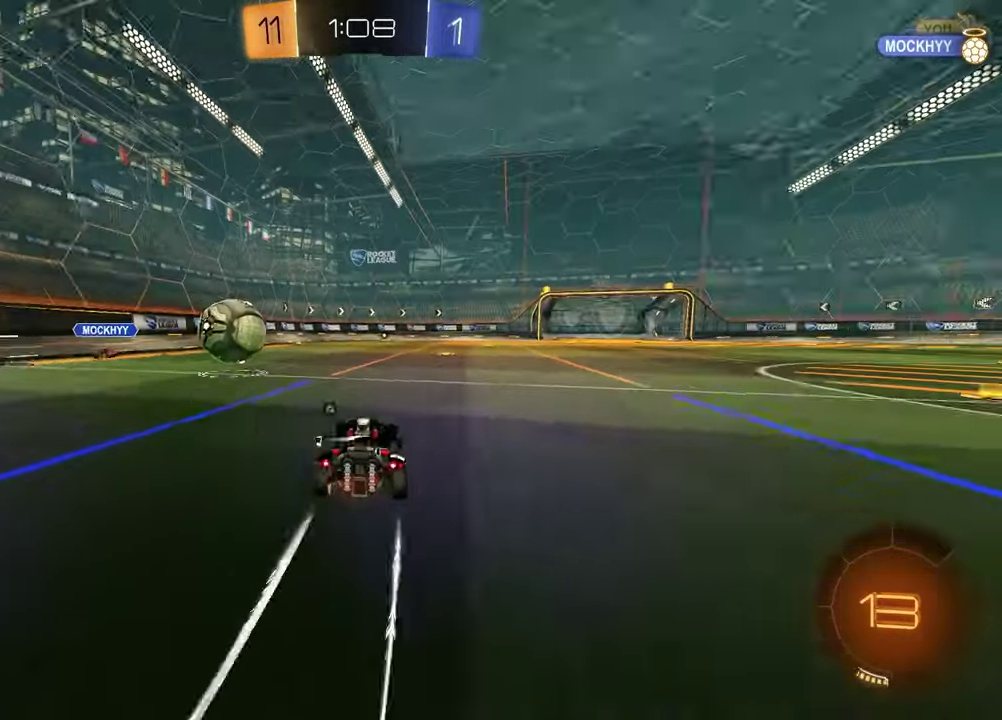
{"buttons": ["R1"], "left_stick": "right", "right_stick": "center", "events": [[67, "TRIANGLE", "up"], [450, "left_stick", "right"], [483, "R1", "down"]]}
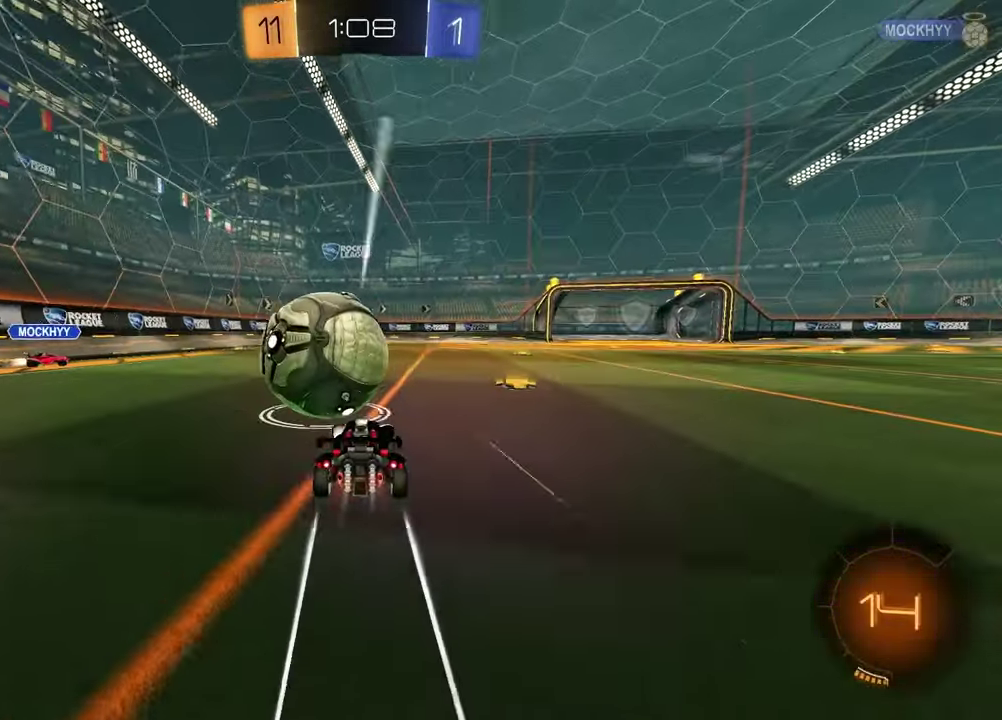
{"buttons": [], "left_stick": "center", "right_stick": "center", "events": [[133, "left_stick", "center"], [233, "left_stick", "left"], [367, "R1", "up"], [383, "left_stick", "center"]]}
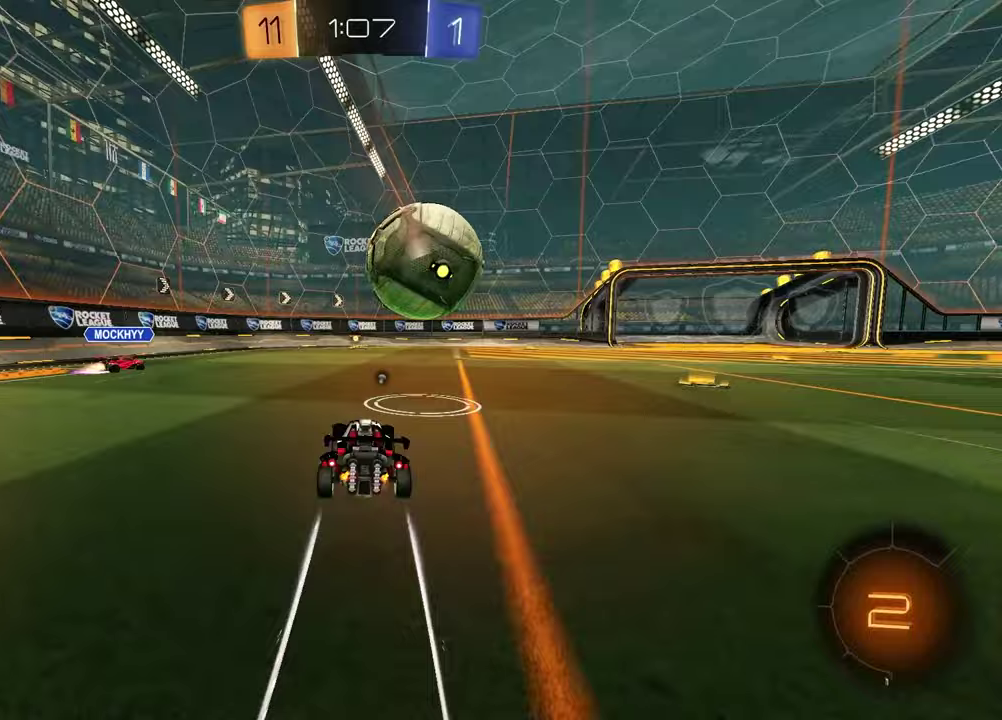
{"buttons": [], "left_stick": "center", "right_stick": "center", "events": []}
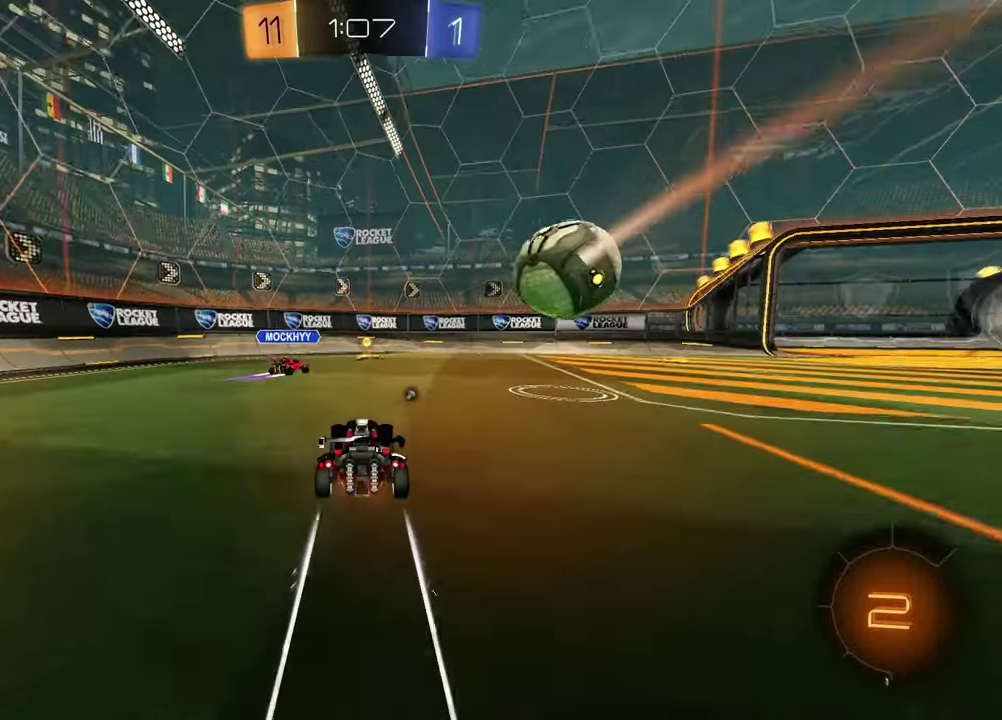
{"buttons": ["L1"], "left_stick": "right", "right_stick": "center", "events": [[300, "TRIANGLE", "down"], [300, "left_stick", "right"], [417, "TRIANGLE", "up"], [433, "L1", "down"]]}
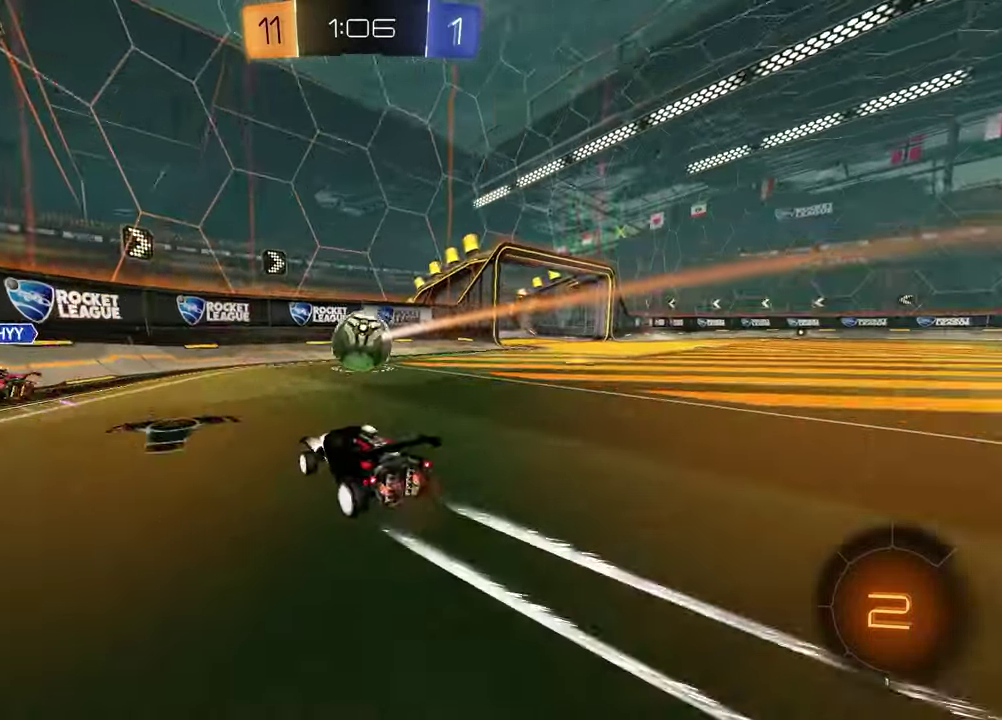
{"buttons": ["TRIANGLE"], "left_stick": "right", "right_stick": "center", "events": [[33, "L1", "up"], [500, "TRIANGLE", "down"]]}
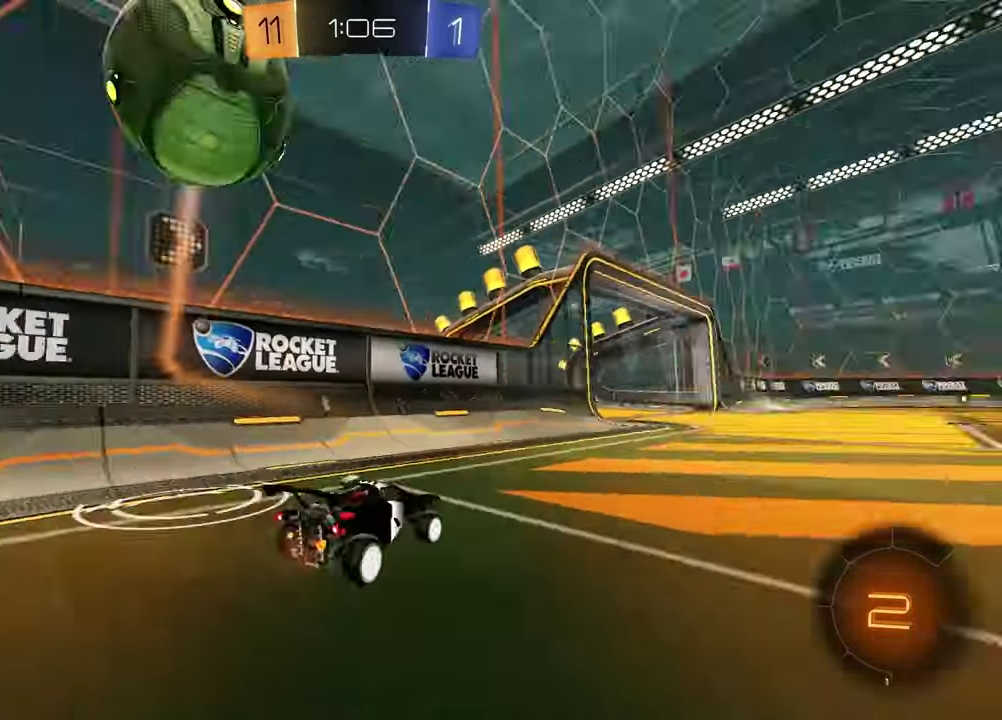
{"buttons": ["TRIANGLE"], "left_stick": "left", "right_stick": "center", "events": [[133, "TRIANGLE", "up"], [450, "TRIANGLE", "down"], [483, "left_stick", "left"]]}
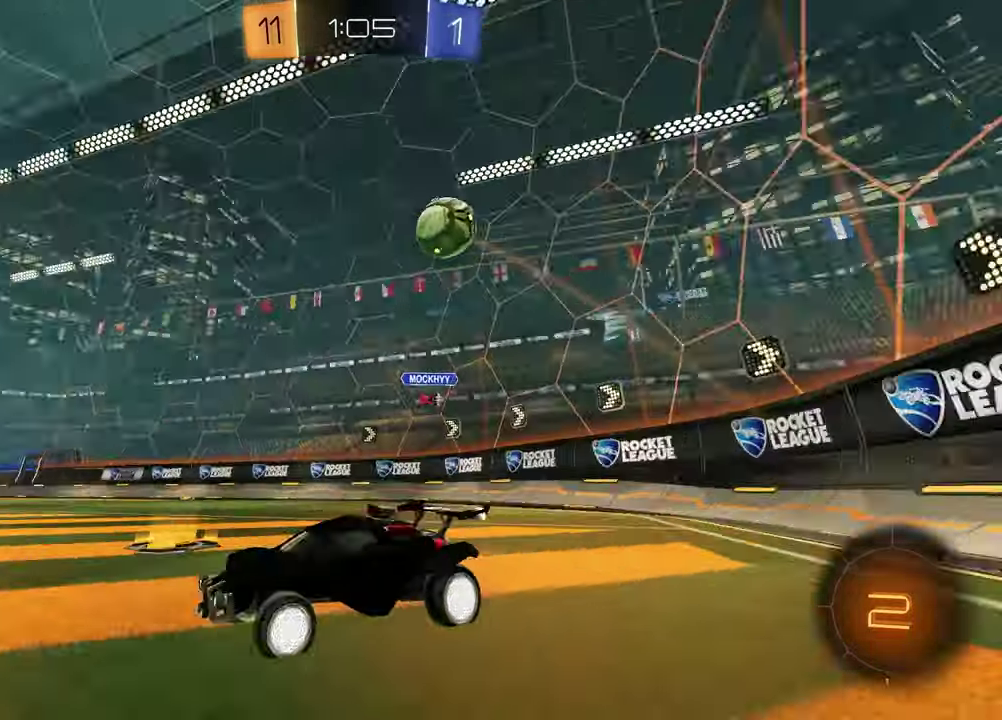
{"buttons": [], "left_stick": "center", "right_stick": "center", "events": [[50, "TRIANGLE", "up"], [133, "left_stick", "center"], [300, "TRIANGLE", "down"], [417, "TRIANGLE", "up"]]}
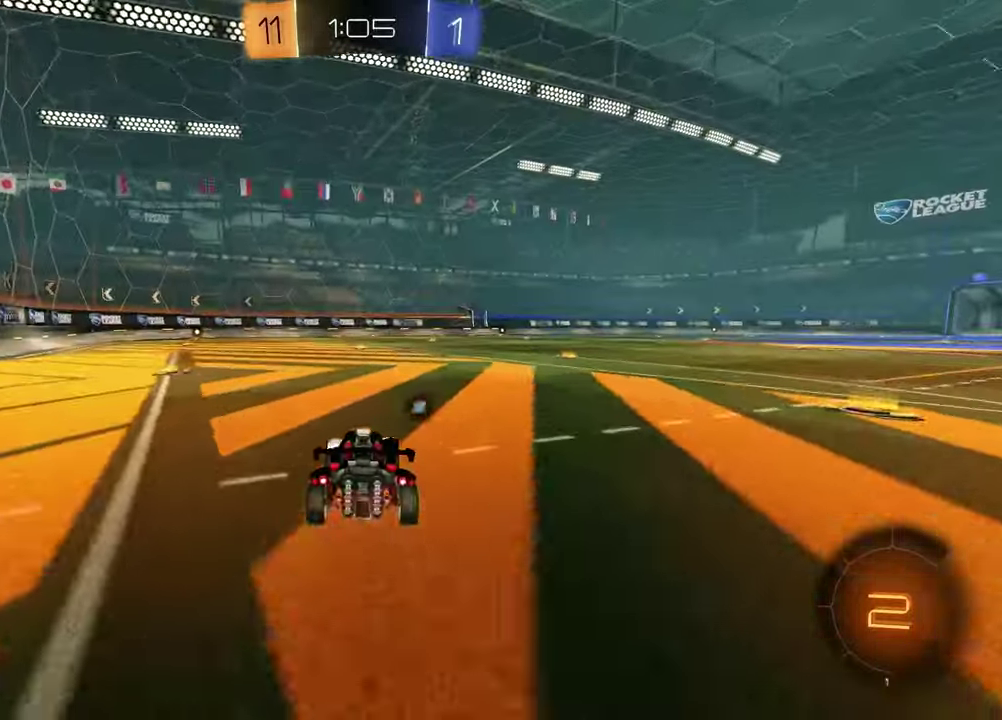
{"buttons": ["TRIANGLE"], "left_stick": "left", "right_stick": "center", "events": [[133, "left_stick", "left"], [317, "L1", "down"], [417, "TRIANGLE", "down"], [483, "L1", "up"]]}
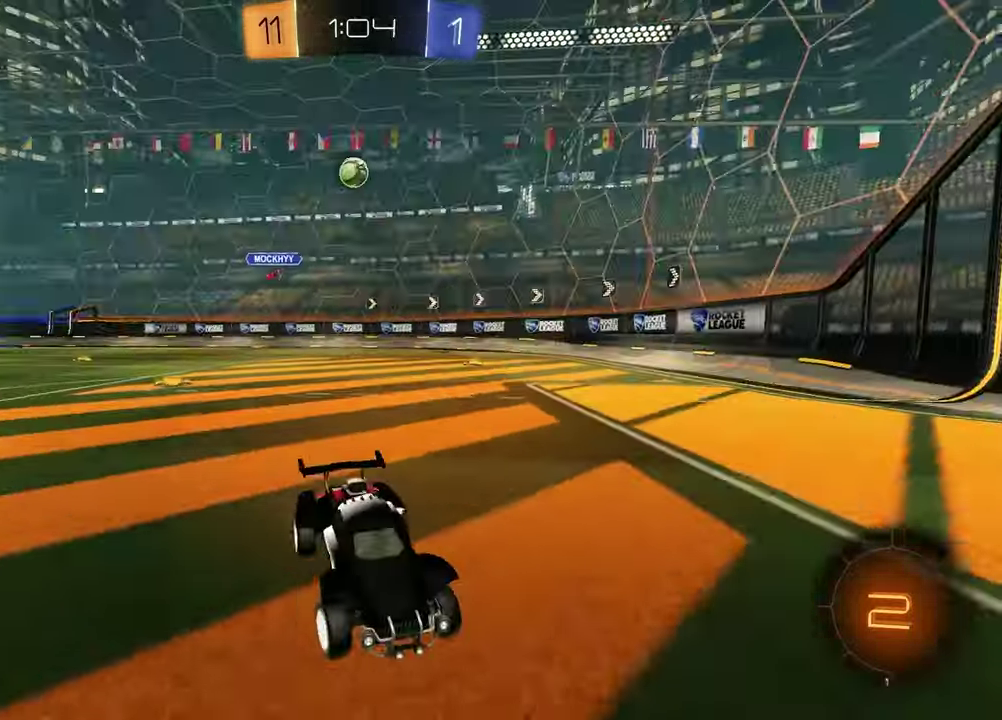
{"buttons": [], "left_stick": "left", "right_stick": "center", "events": [[33, "TRIANGLE", "up"], [167, "L1", "down"], [350, "L1", "up"]]}
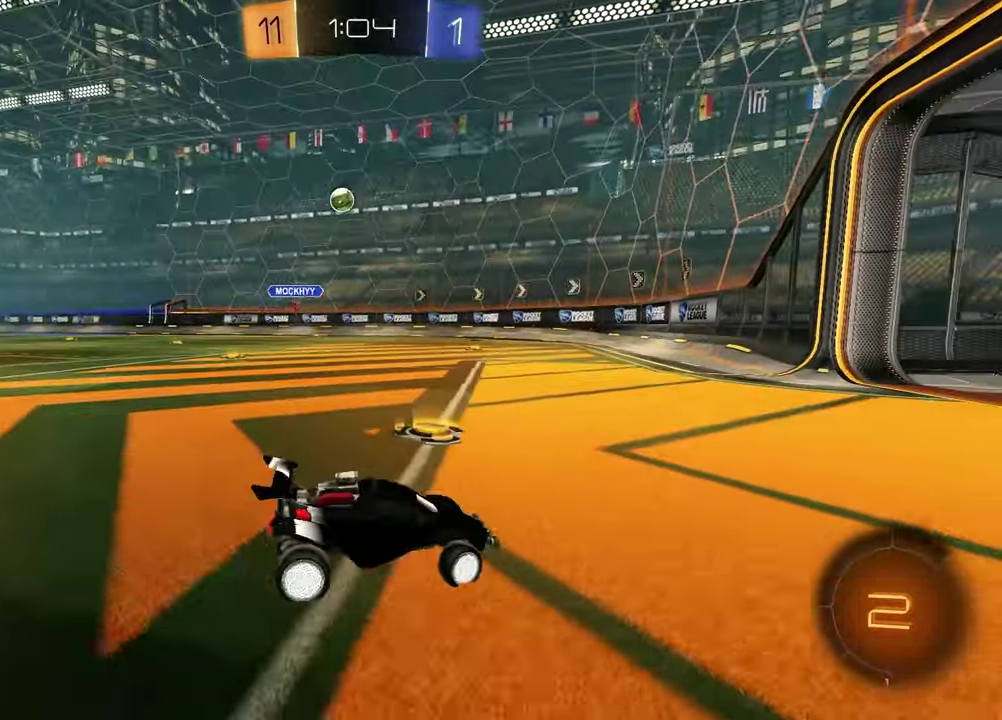
{"buttons": [], "left_stick": "left", "right_stick": "center", "events": []}
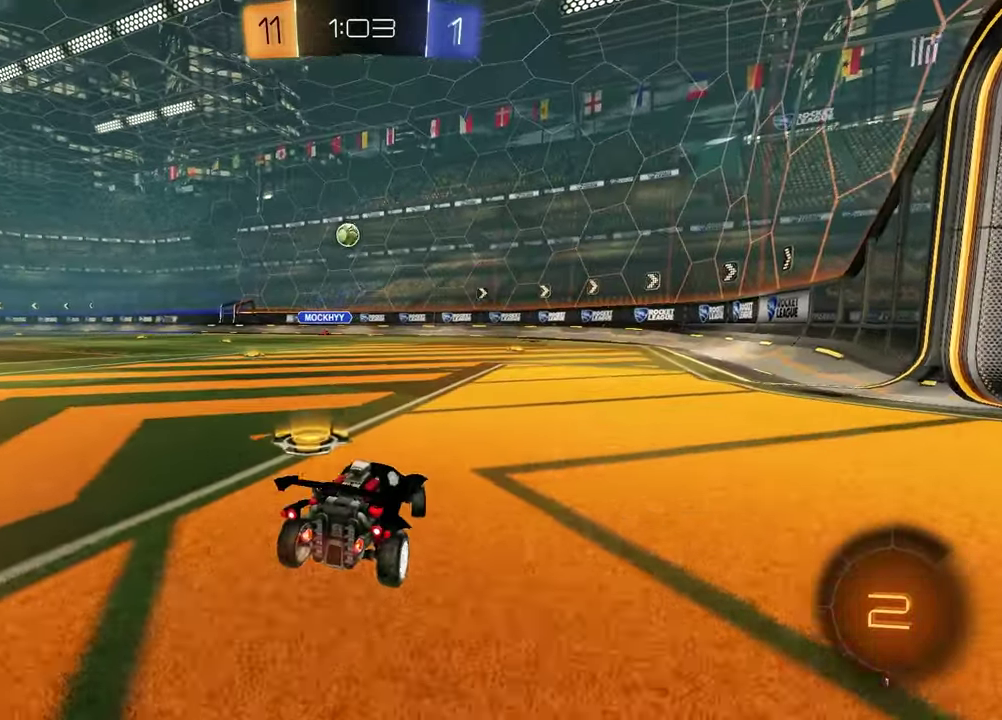
{"buttons": [], "left_stick": "center", "right_stick": "center", "events": [[200, "left_stick", "center"]]}
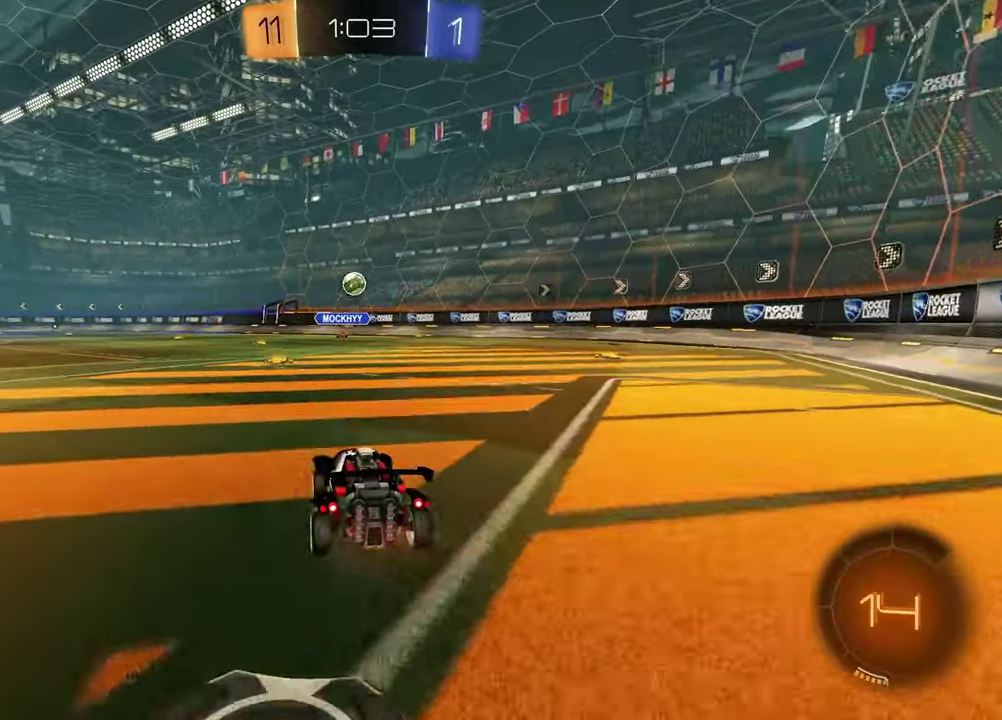
{"buttons": [], "left_stick": "center", "right_stick": "center"}
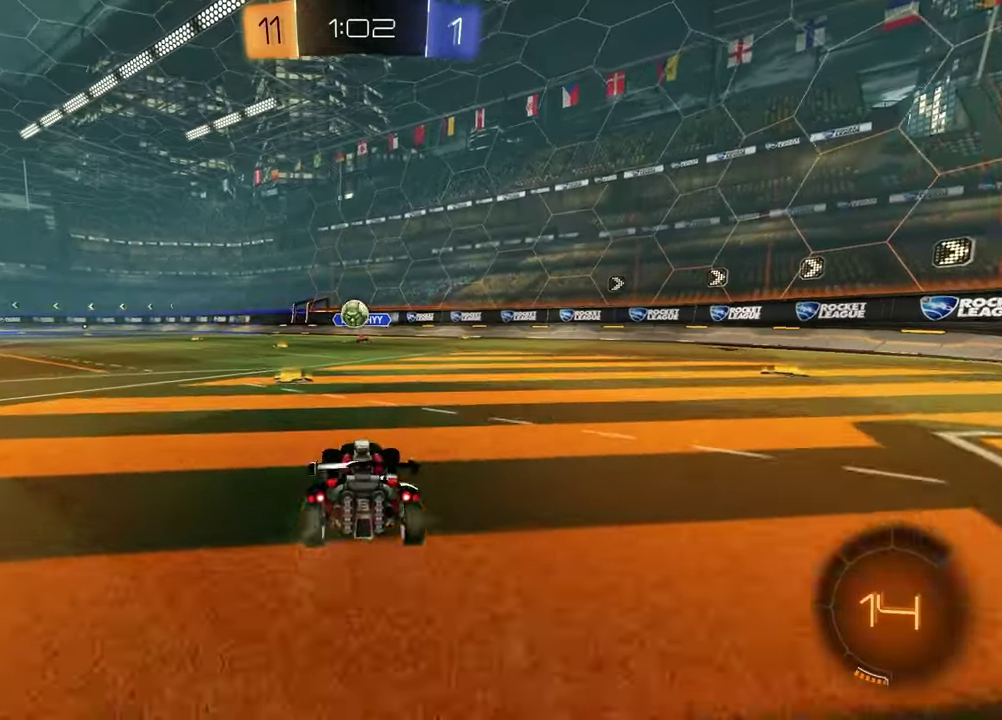
{"buttons": ["CROSS", "R1"], "left_stick": "down", "right_stick": "center"}
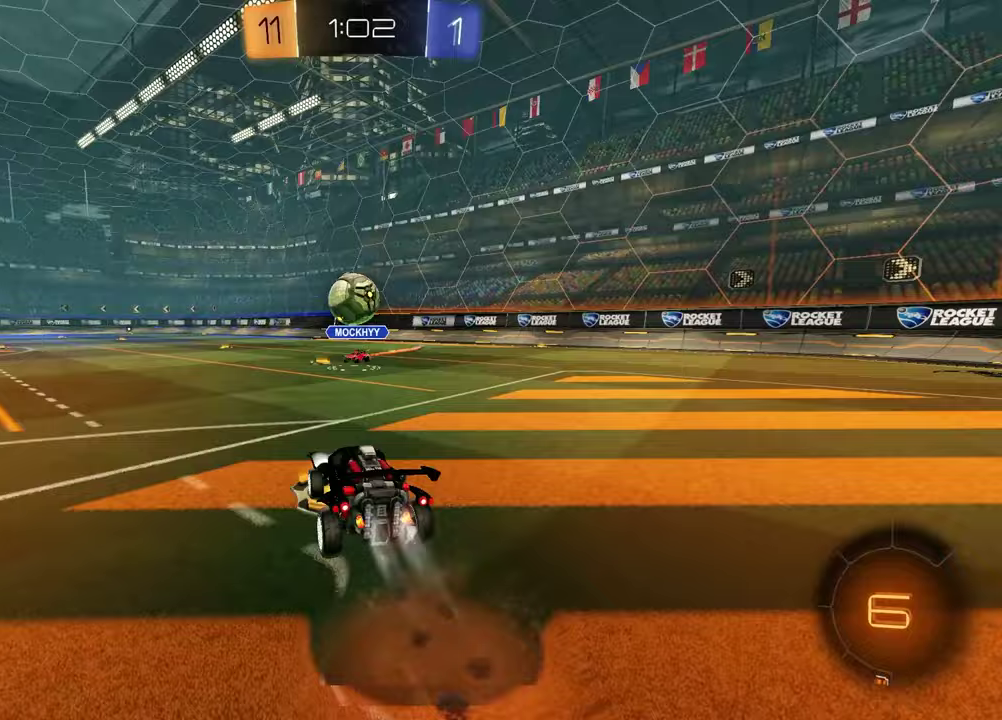
{"buttons": [], "left_stick": "down", "right_stick": "center", "events": [[50, "left_stick", "right"], [83, "CROSS", "up"], [233, "left_stick", "up"], [300, "CROSS", "down"], [417, "left_stick", "down"], [467, "CROSS", "up"], [467, "R1", "up"]]}
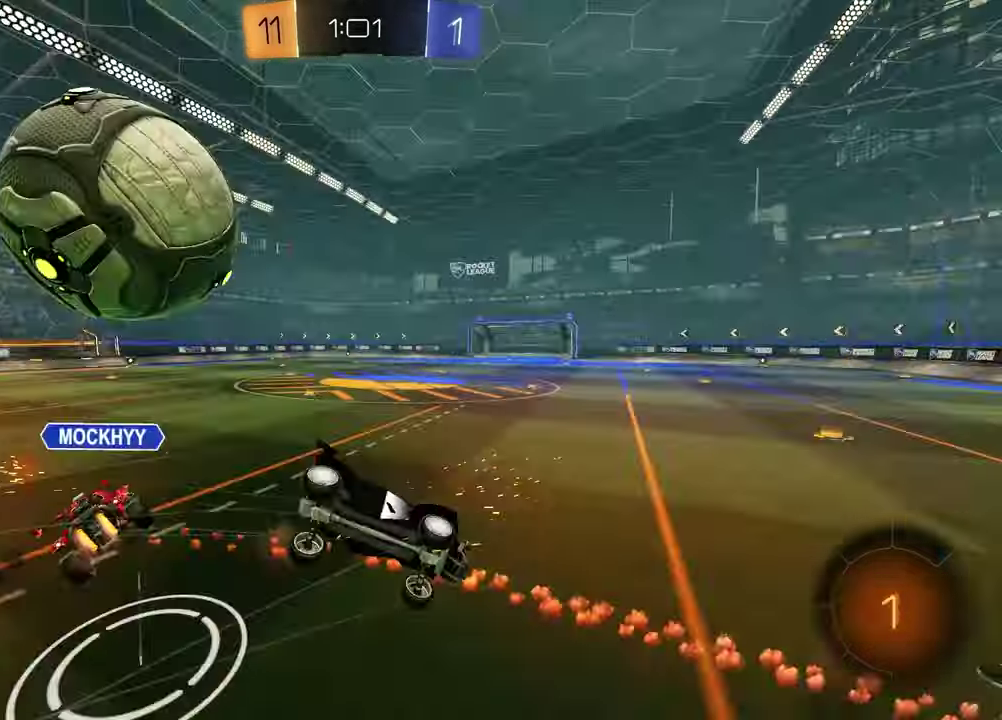
{"buttons": ["L1"], "left_stick": "left", "right_stick": "center", "events": [[67, "left_stick", "down-right"], [117, "left_stick", "up-left"], [300, "TRIANGLE", "down"], [317, "L1", "down"], [350, "left_stick", "down-left"], [417, "TRIANGLE", "up"], [417, "left_stick", "left"]]}
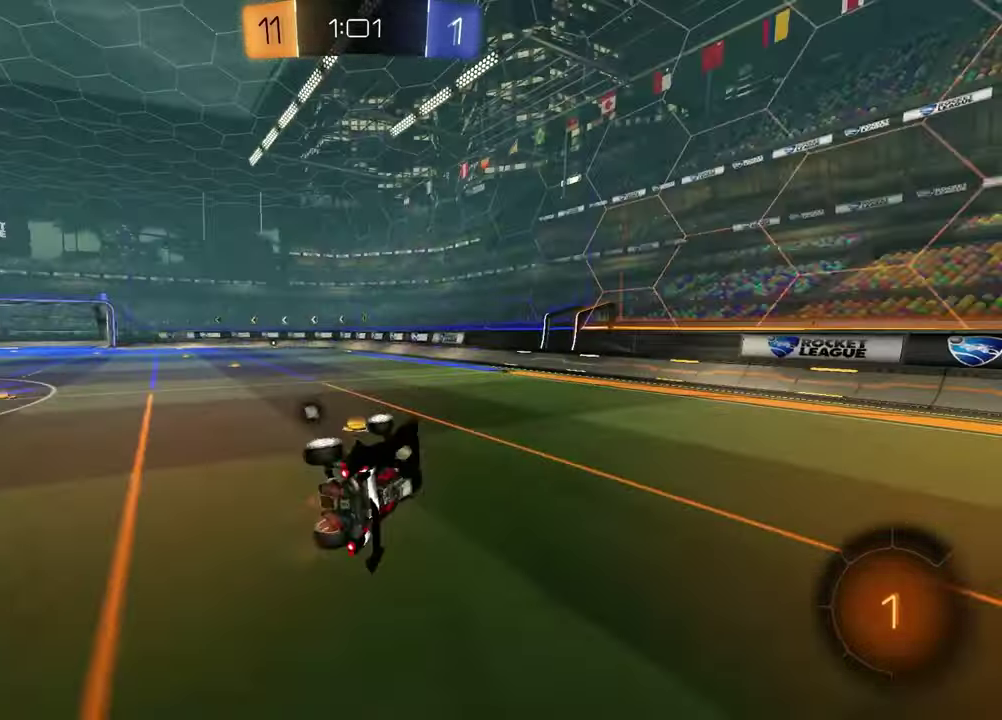
{"buttons": [], "left_stick": "center", "right_stick": "center", "events": [[83, "L1", "up"], [83, "left_stick", "down-left"], [167, "left_stick", "center"], [200, "TRIANGLE", "down"], [300, "TRIANGLE", "up"], [300, "left_stick", "up-right"], [350, "left_stick", "right"], [417, "left_stick", "center"]]}
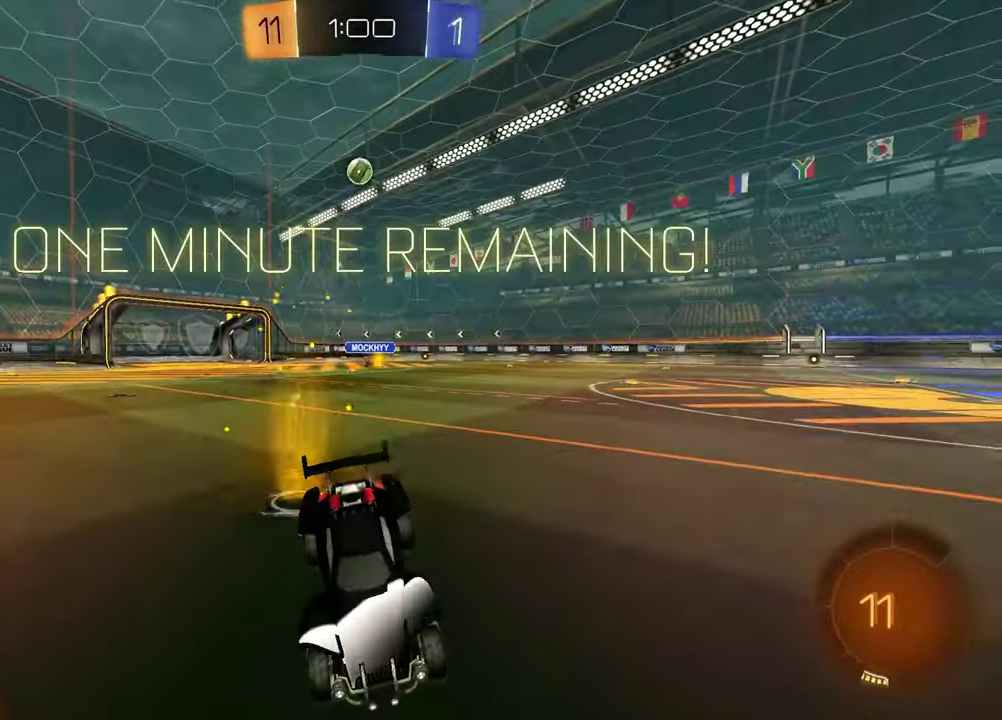
{"buttons": ["L1"], "left_stick": "right", "right_stick": "center", "events": [[200, "left_stick", "right"], [400, "L1", "down"]]}